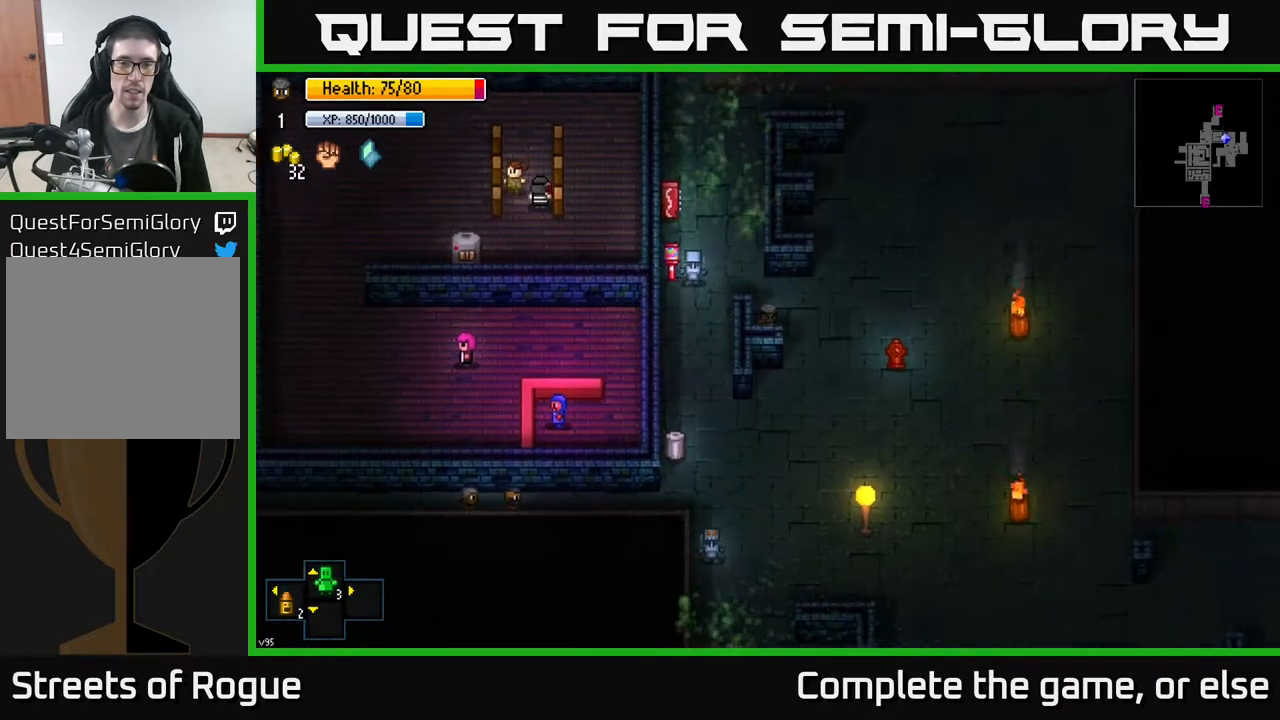
Gameplay with a controller (Xbox layout); each line is a JSON object with the inputs held at the frame after it. "events" lists button and stick changes between this image and that frame as [ms after this image, input, new state], when the widget could be followed in between.
{"buttons": [], "left_stick": "down-left", "right_stick": "center", "events": [[117, "left_stick", "down-left"], [250, "left_stick", "down"], [450, "left_stick", "down-left"]]}
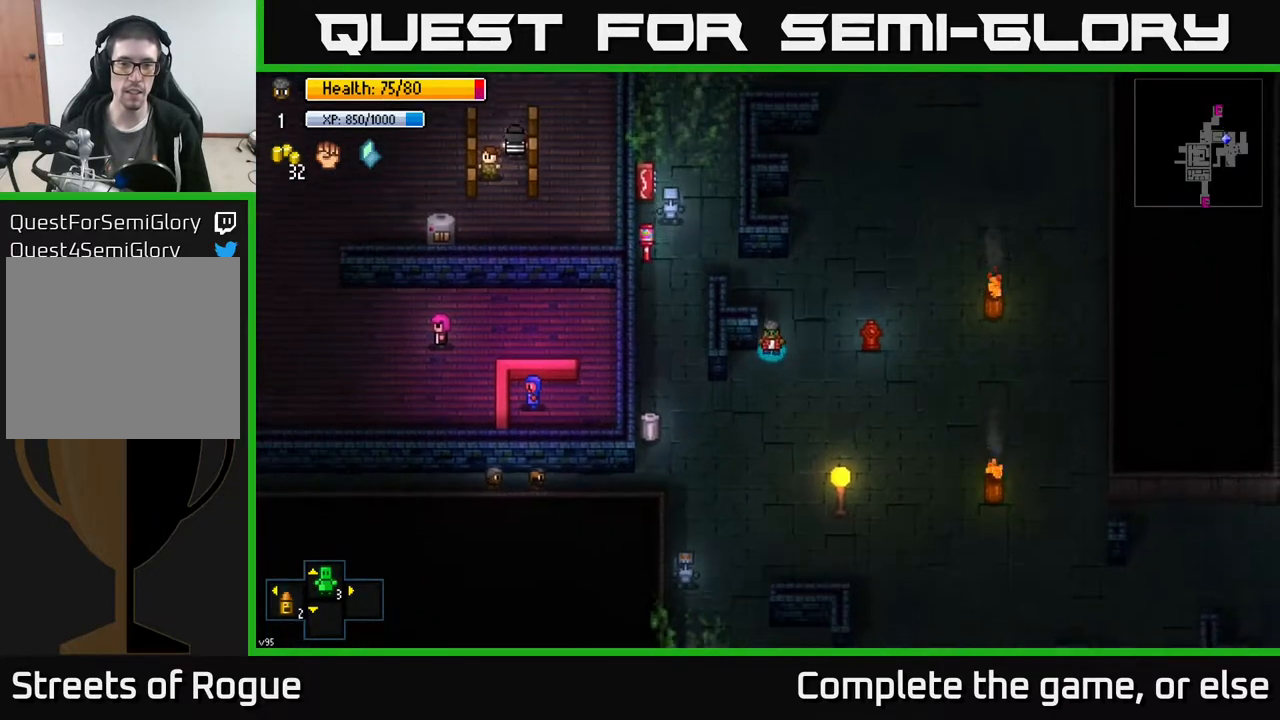
{"buttons": [], "left_stick": "left", "right_stick": "center", "events": [[417, "left_stick", "left"]]}
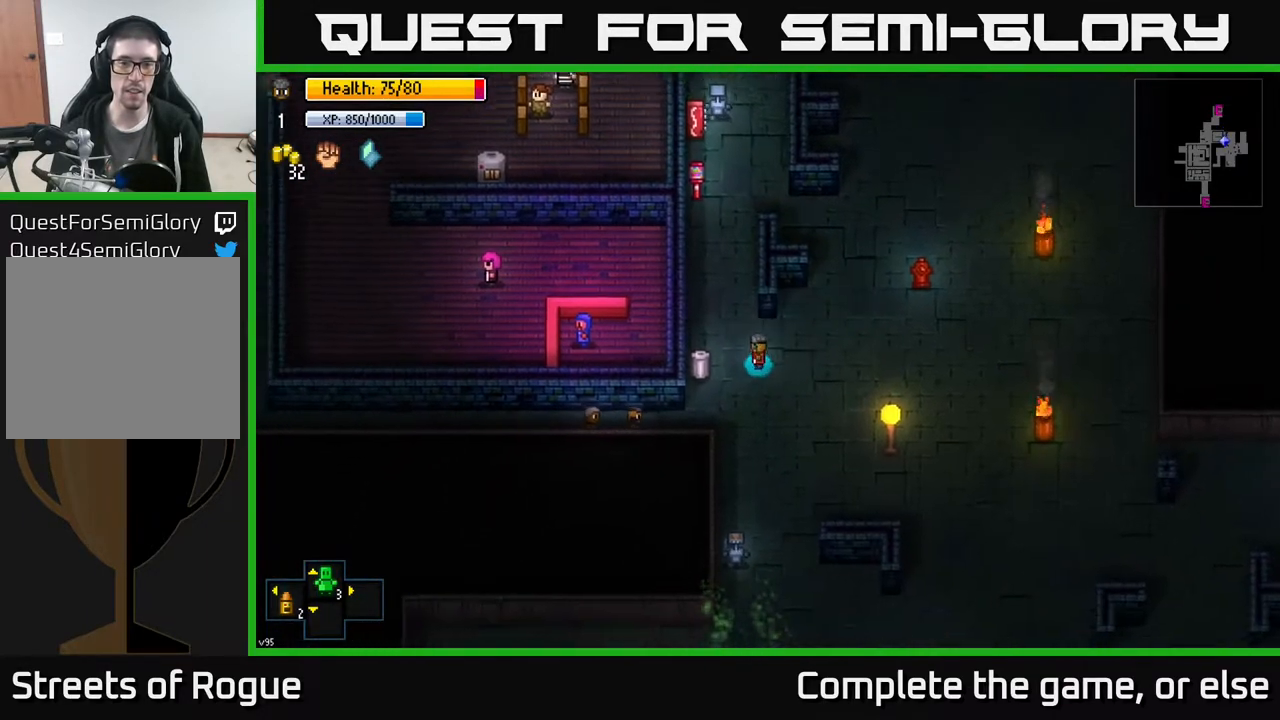
{"buttons": ["A"], "left_stick": "center", "right_stick": "center", "events": [[167, "left_stick", "center"], [217, "A", "down"], [300, "A", "up"], [450, "A", "down"]]}
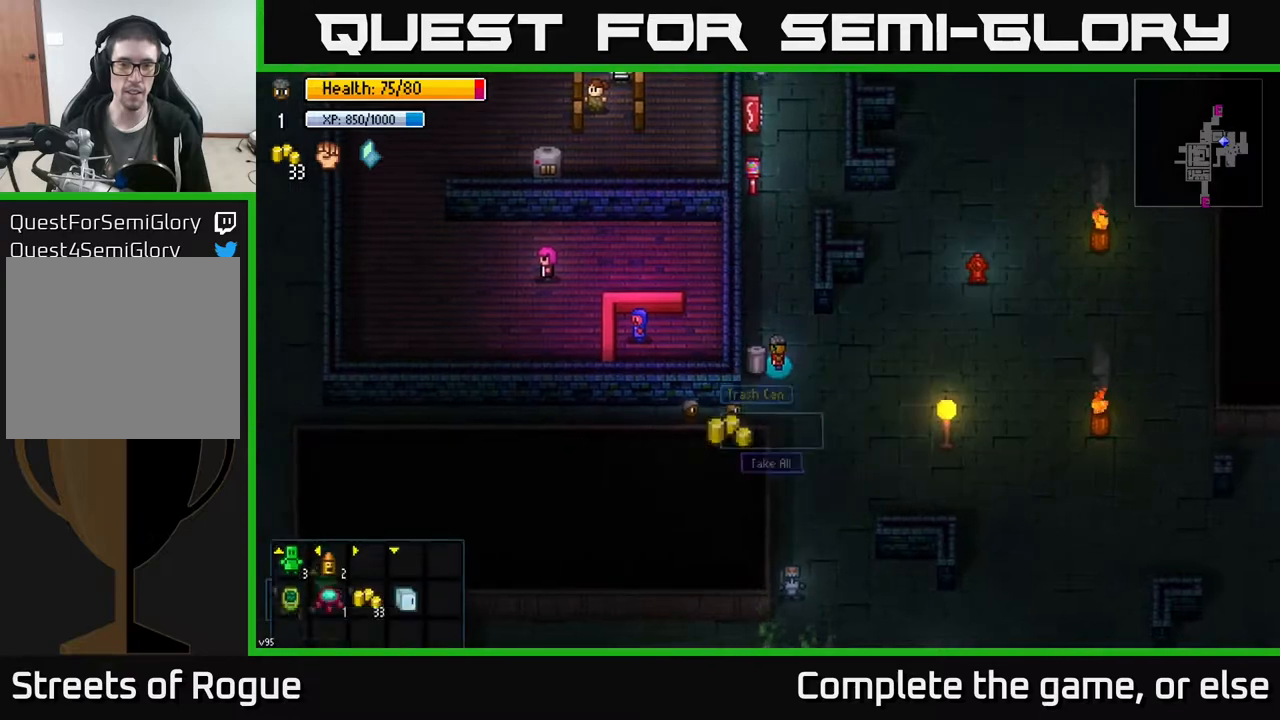
{"buttons": [], "left_stick": "down-left", "right_stick": "center", "events": [[83, "A", "up"], [150, "left_stick", "down"], [433, "left_stick", "down-left"]]}
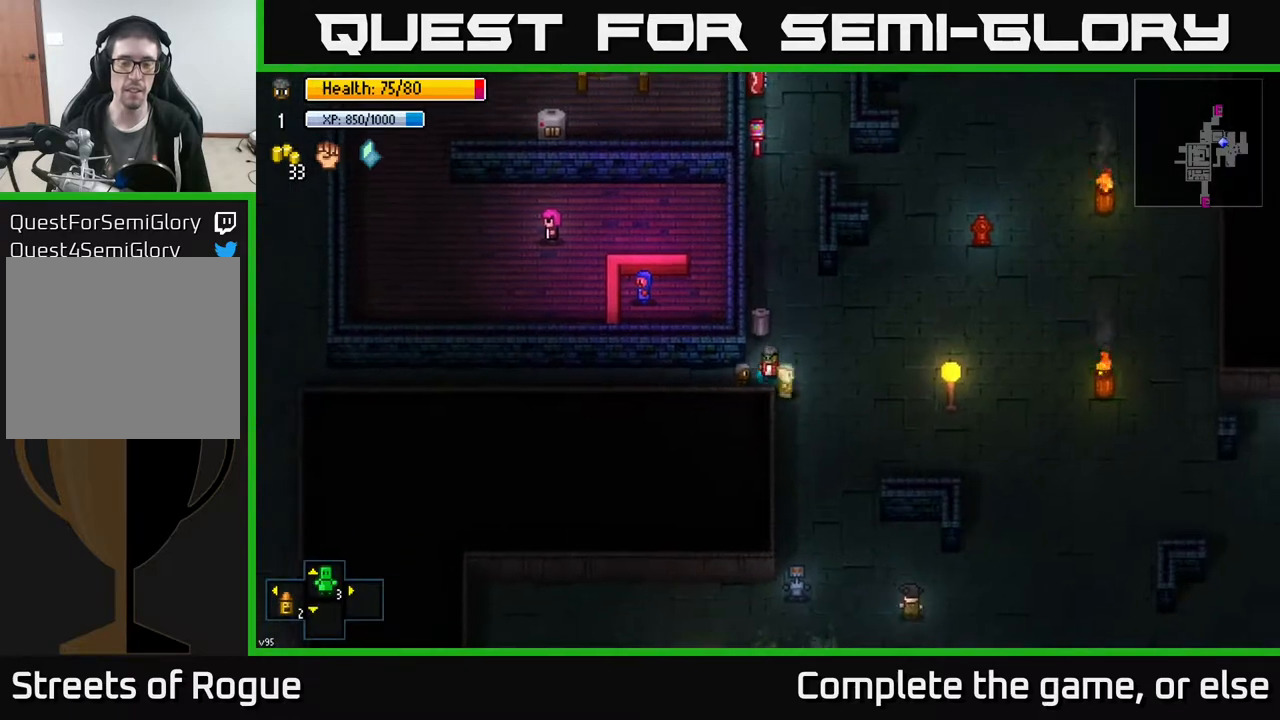
{"buttons": [], "left_stick": "left", "right_stick": "down-right", "events": [[33, "left_stick", "left"], [267, "right_stick", "down-right"]]}
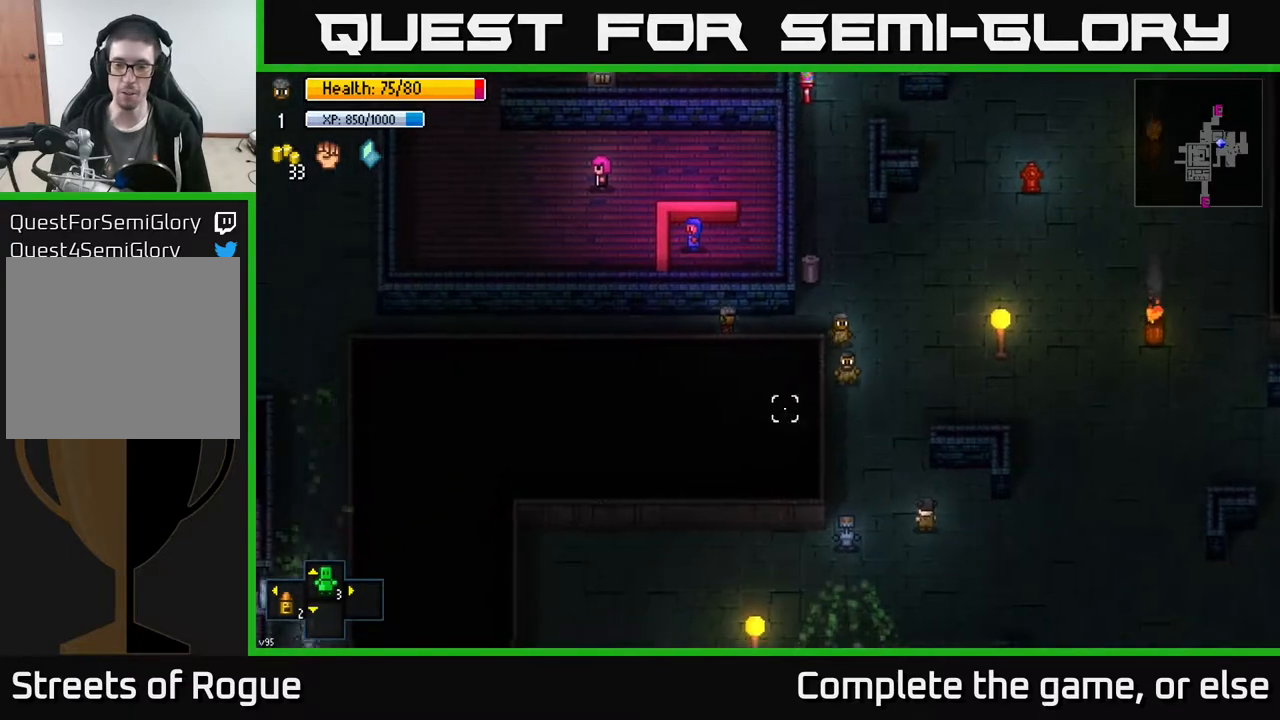
{"buttons": [], "left_stick": "left", "right_stick": "down", "events": [[67, "right_stick", "down"]]}
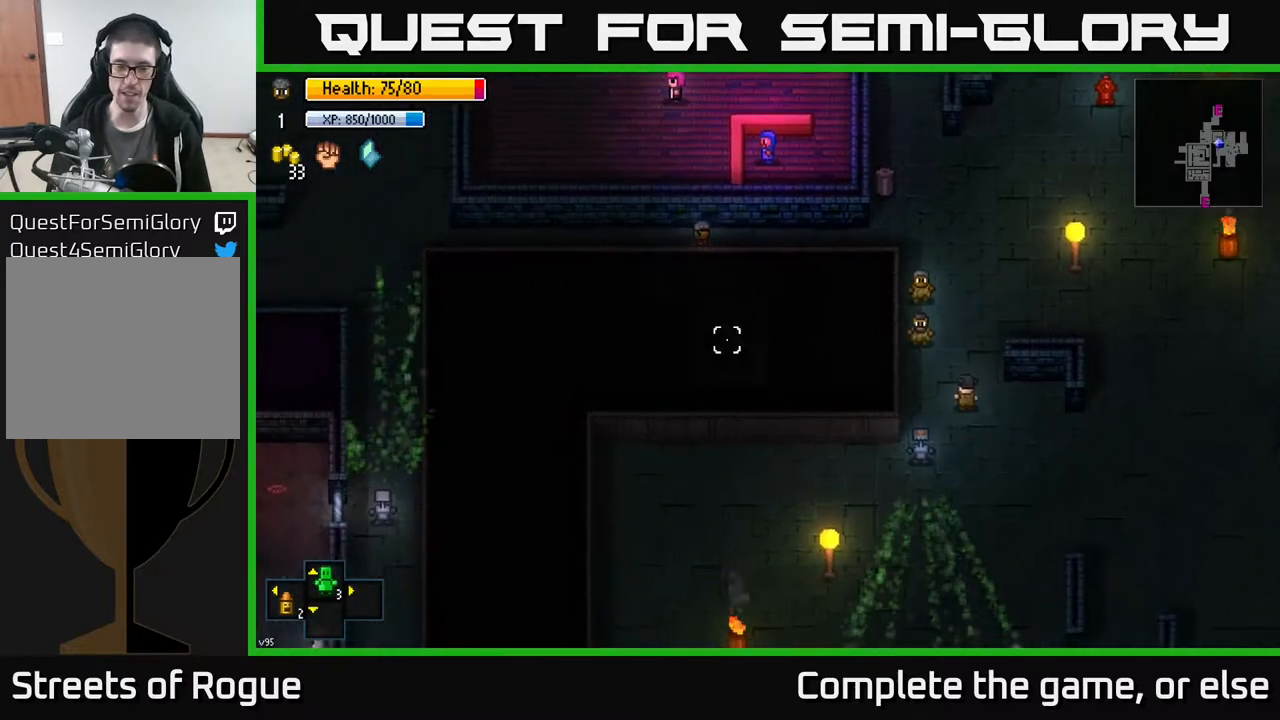
{"buttons": [], "left_stick": "center", "right_stick": "down", "events": [[467, "left_stick", "center"]]}
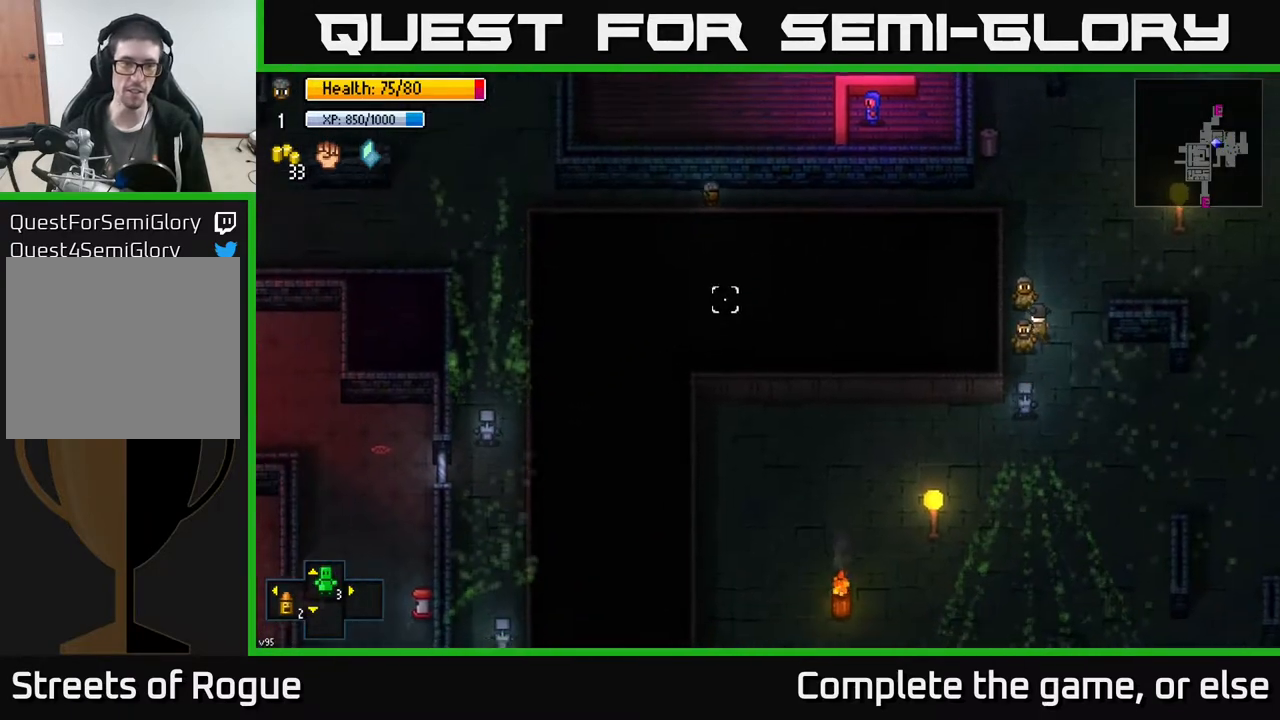
{"buttons": [], "left_stick": "right", "right_stick": "right", "events": [[50, "left_stick", "right"], [150, "right_stick", "right"]]}
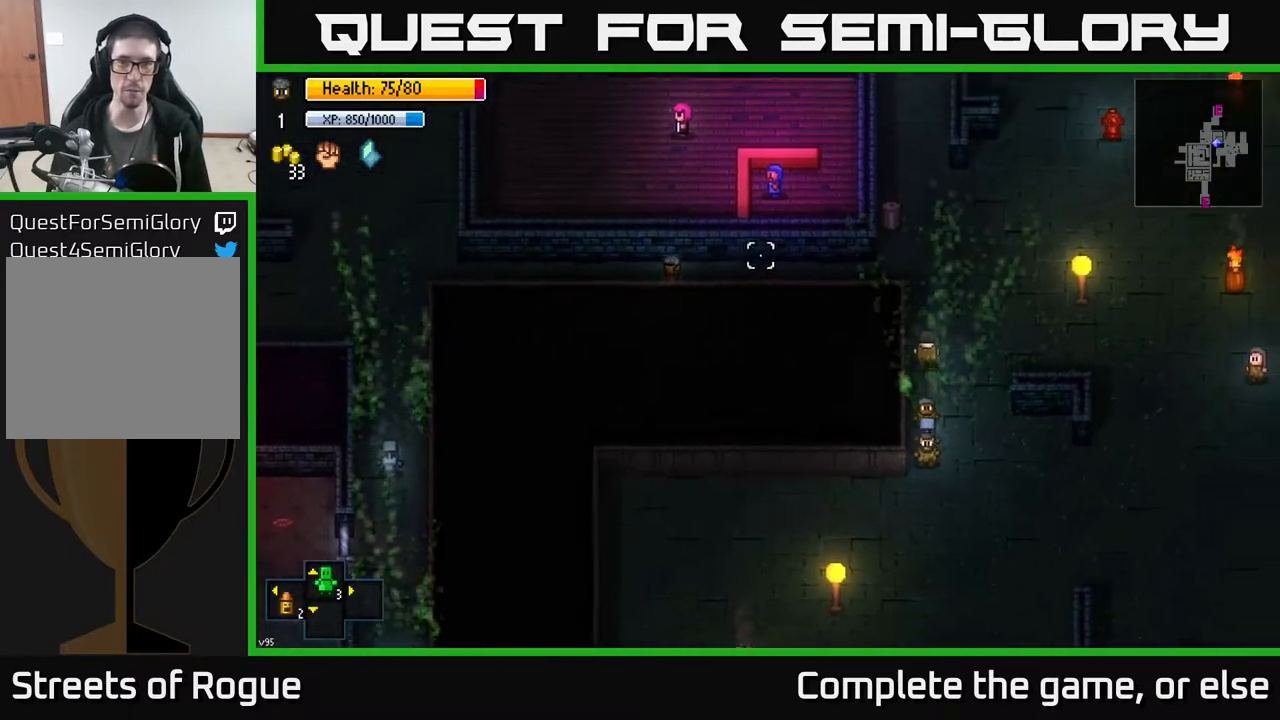
{"buttons": [], "left_stick": "center", "right_stick": "right", "events": [[167, "left_stick", "center"], [233, "left_stick", "left"], [400, "left_stick", "center"]]}
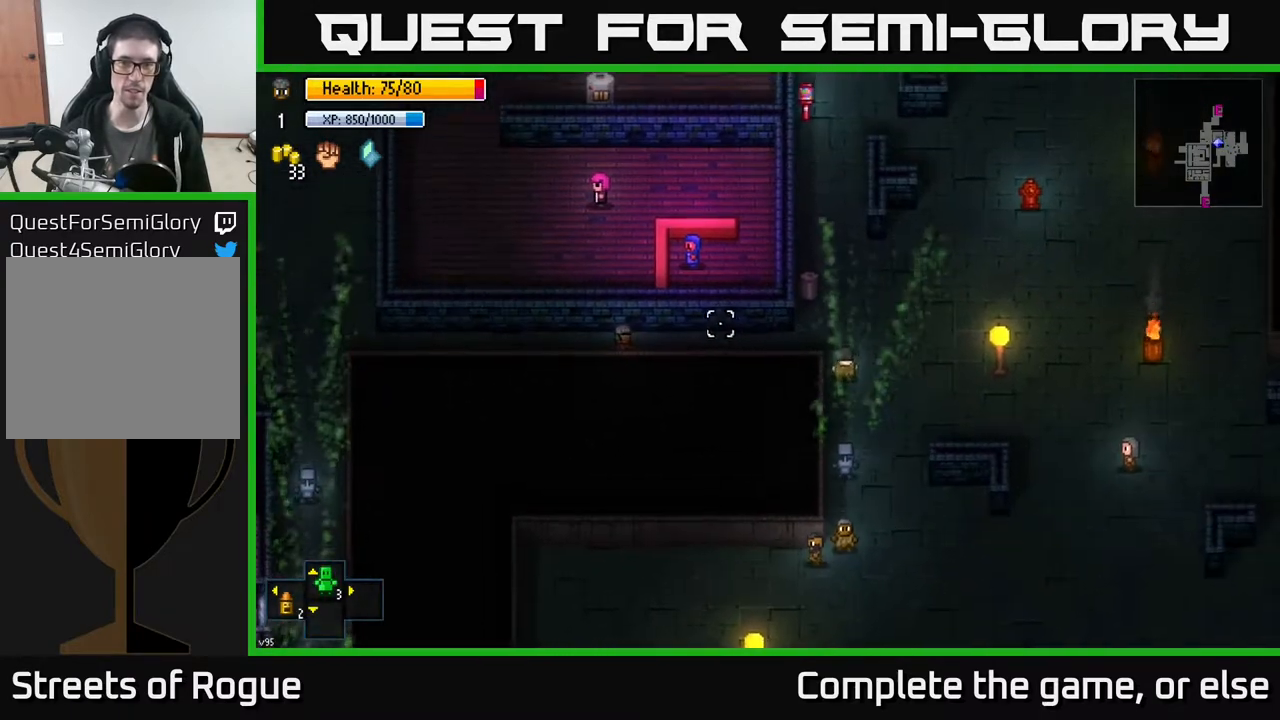
{"buttons": [], "left_stick": "left", "right_stick": "right", "events": [[33, "left_stick", "right"], [333, "left_stick", "center"], [433, "left_stick", "left"]]}
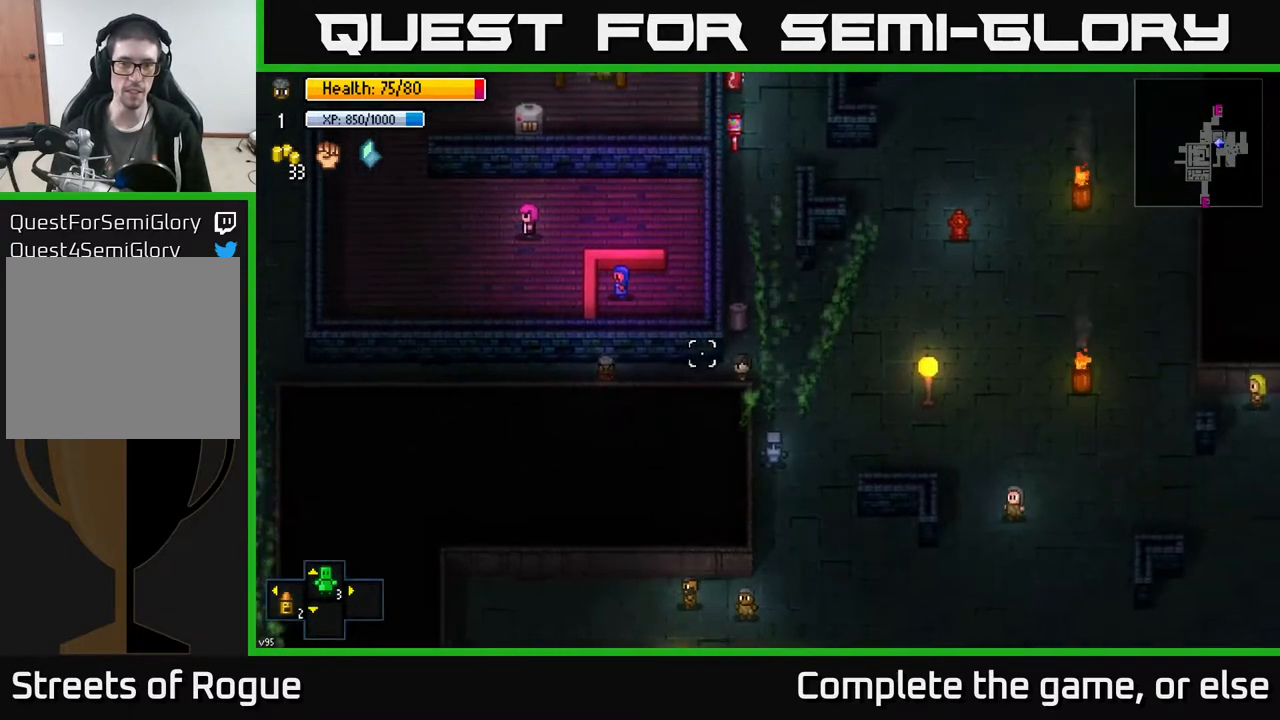
{"buttons": [], "left_stick": "center", "right_stick": "right", "events": [[133, "left_stick", "center"]]}
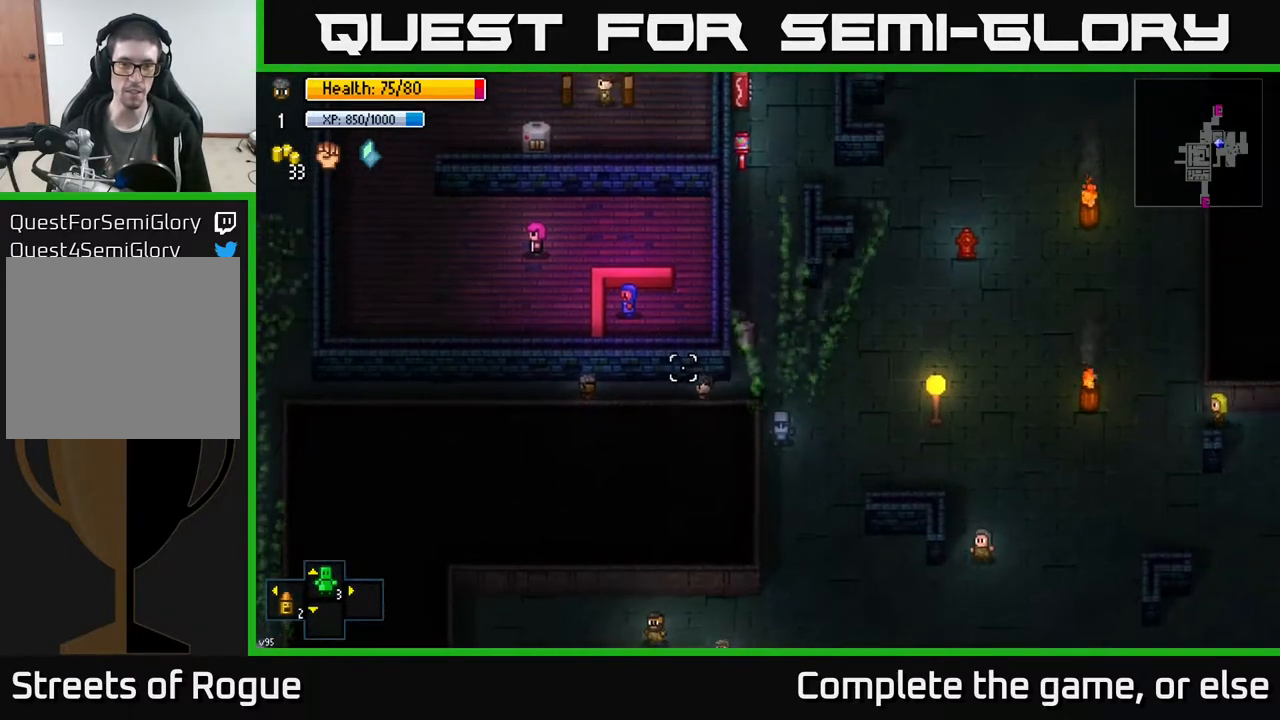
{"buttons": [], "left_stick": "center", "right_stick": "right", "events": []}
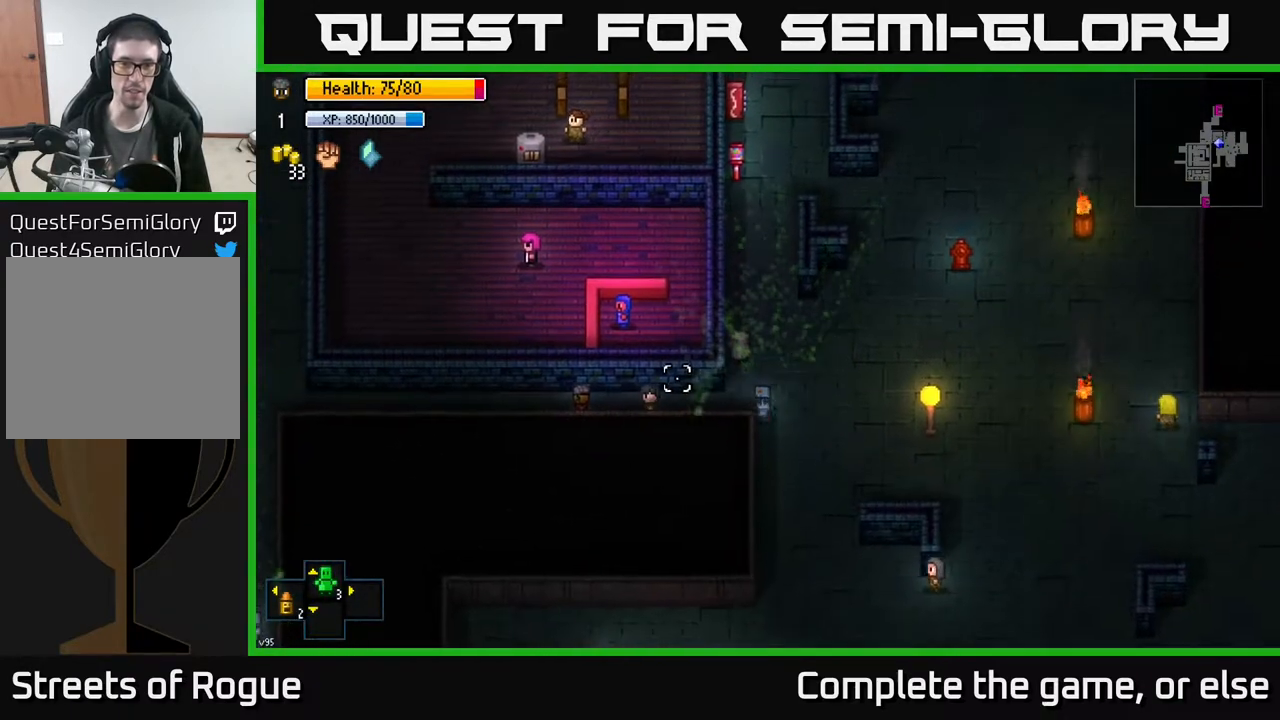
{"buttons": [], "left_stick": "left", "right_stick": "right", "events": [[117, "left_stick", "left"], [217, "right_stick", "up-right"], [350, "right_stick", "right"]]}
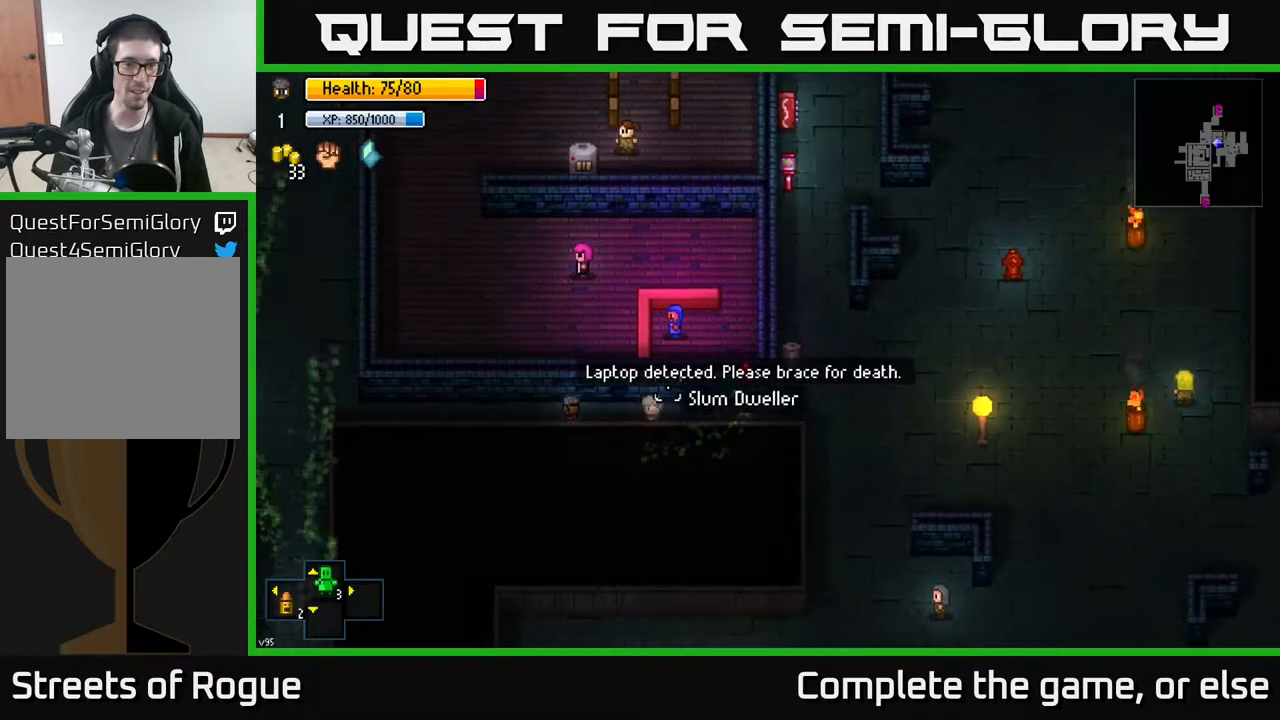
{"buttons": [], "left_stick": "left", "right_stick": "left", "events": [[50, "right_stick", "left"]]}
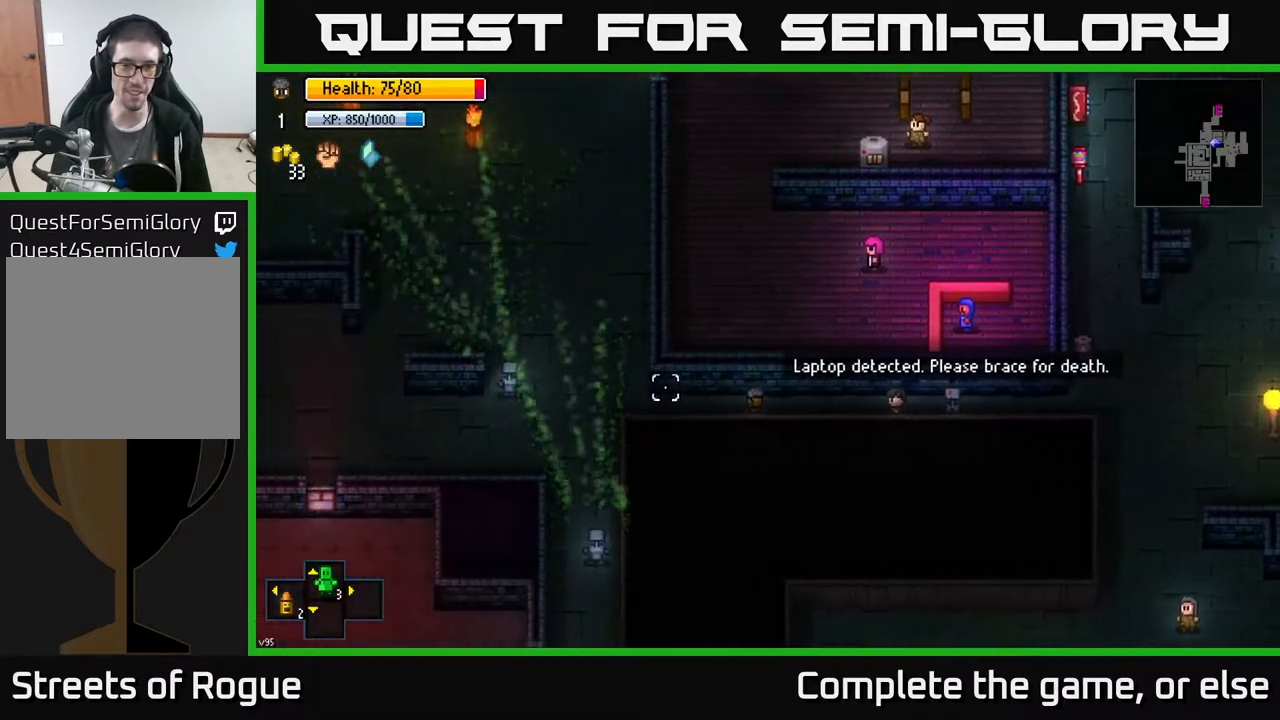
{"buttons": [], "left_stick": "up-left", "right_stick": "up-left", "events": [[317, "right_stick", "up-left"], [450, "left_stick", "up-left"]]}
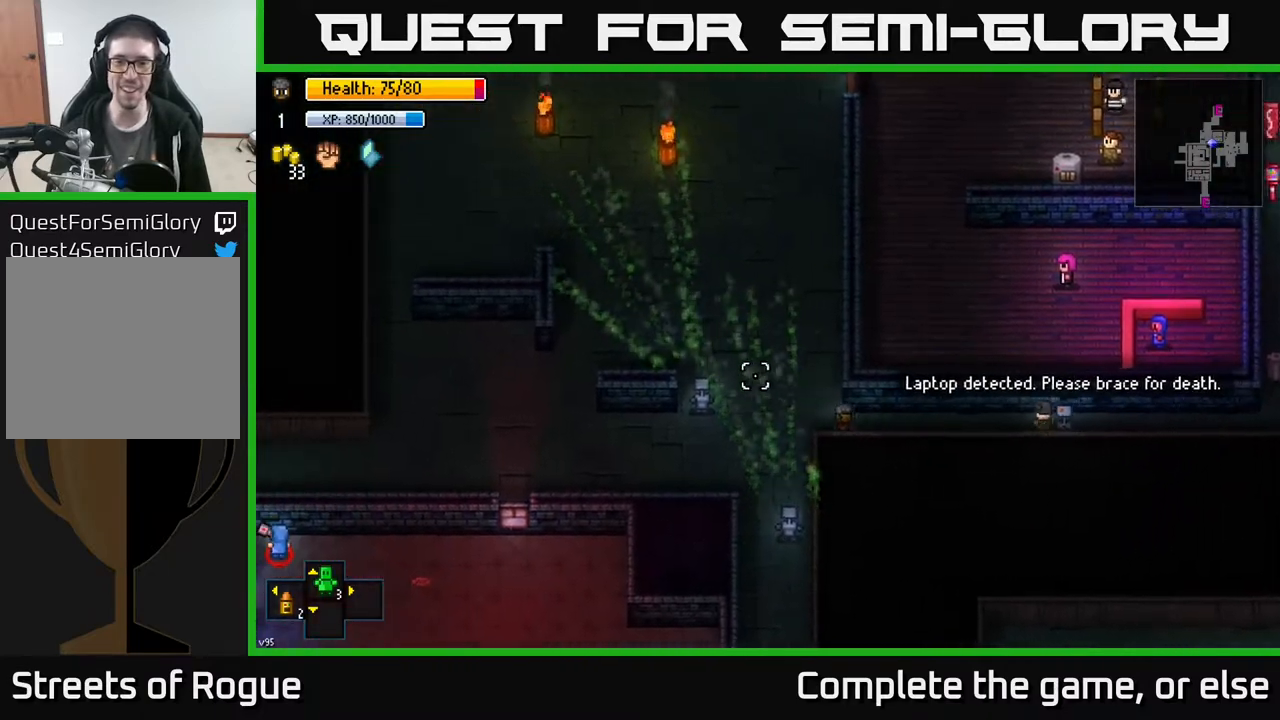
{"buttons": [], "left_stick": "up", "right_stick": "up", "events": [[133, "left_stick", "up"], [133, "right_stick", "up"]]}
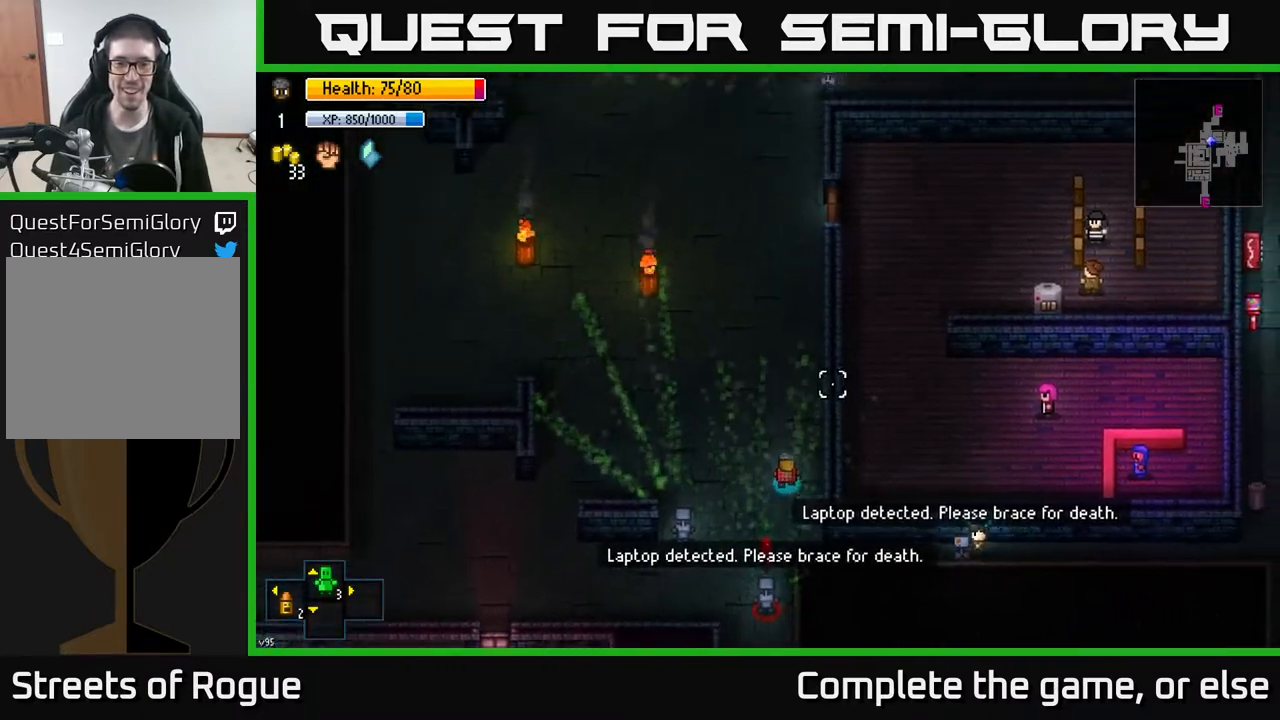
{"buttons": [], "left_stick": "up-left", "right_stick": "up", "events": [[350, "left_stick", "up-left"]]}
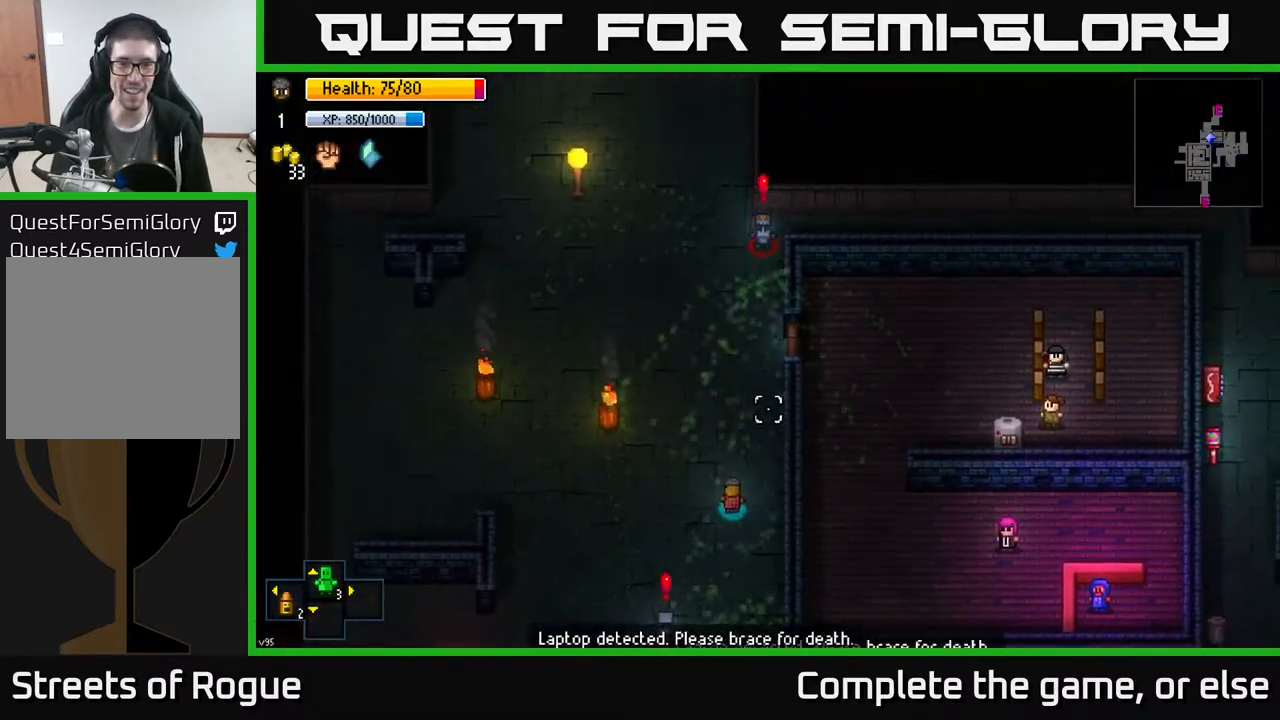
{"buttons": [], "left_stick": "up", "right_stick": "up", "events": [[450, "left_stick", "up"]]}
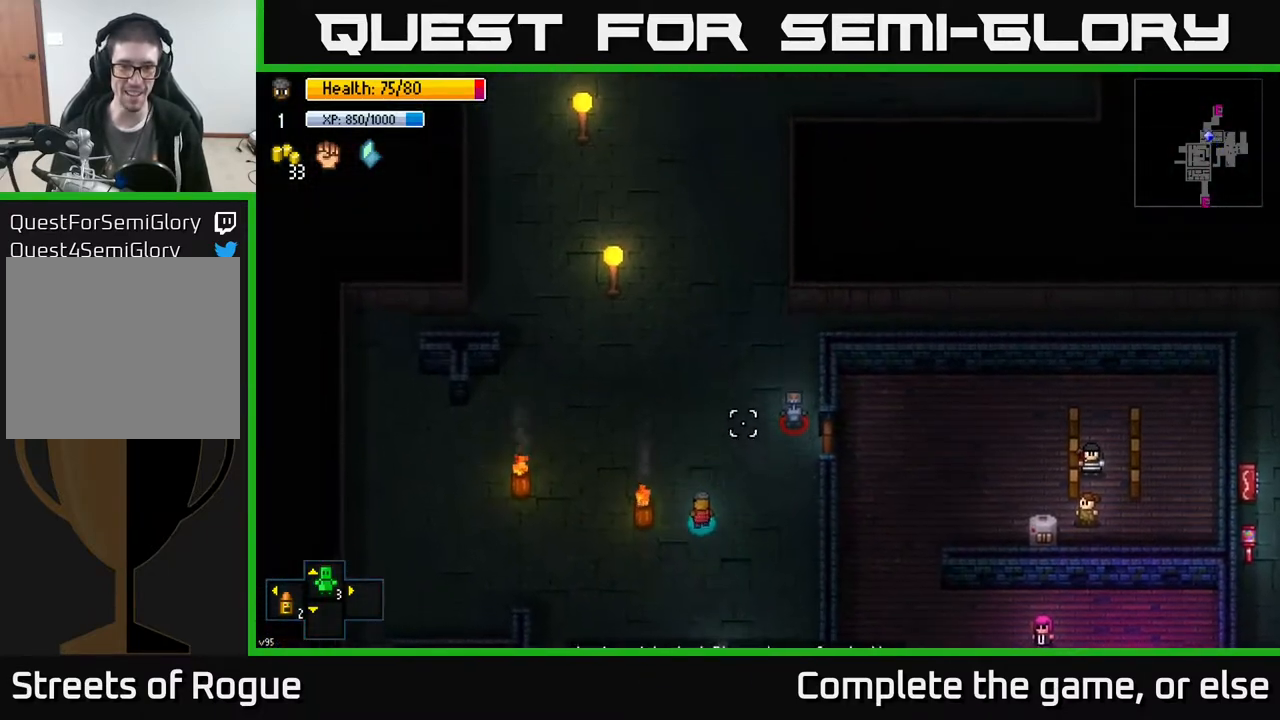
{"buttons": [], "left_stick": "up-left", "right_stick": "up", "events": [[100, "left_stick", "up-left"]]}
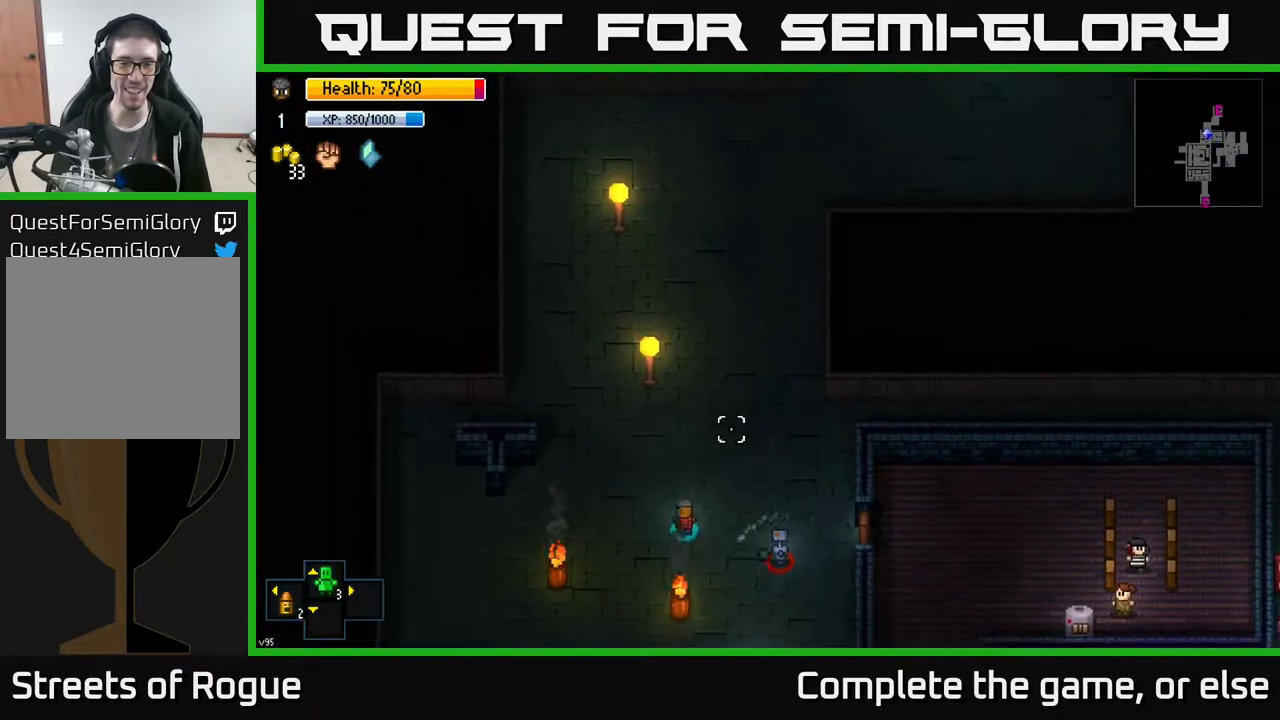
{"buttons": [], "left_stick": "up-right", "right_stick": "up-right", "events": [[17, "right_stick", "up-right"], [133, "left_stick", "up-right"]]}
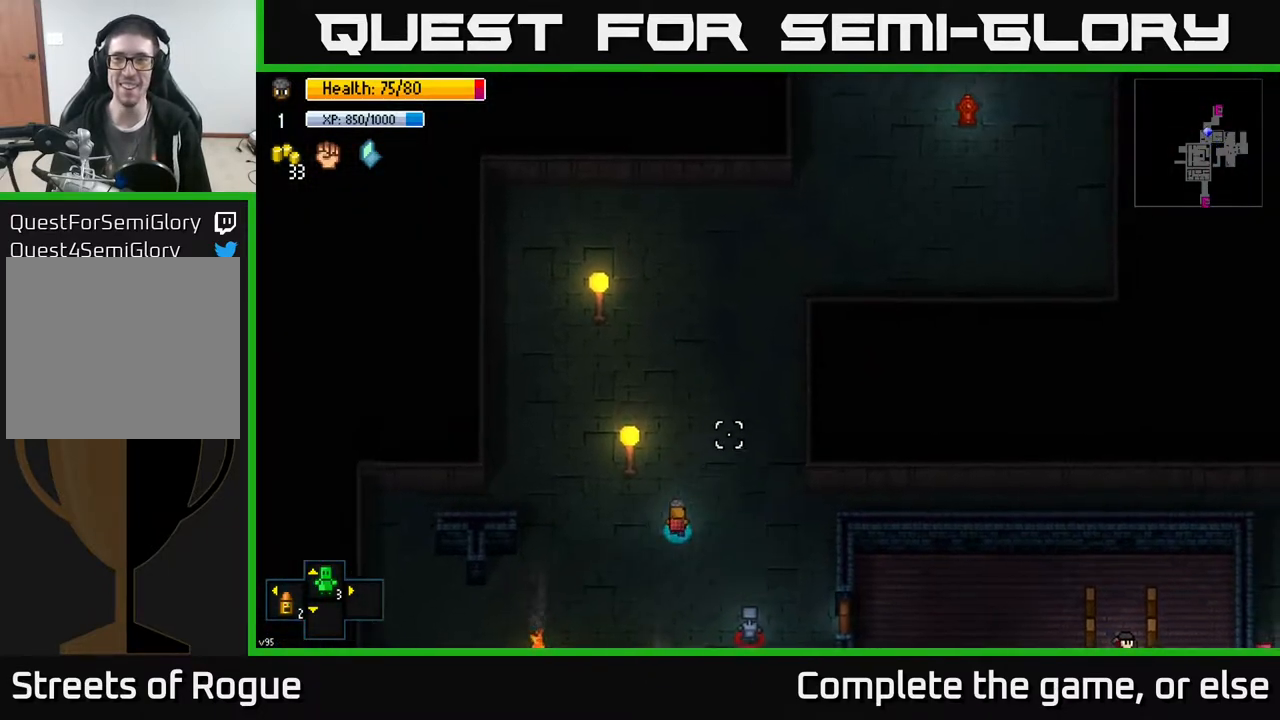
{"buttons": [], "left_stick": "up", "right_stick": "up-right", "events": [[233, "left_stick", "up"]]}
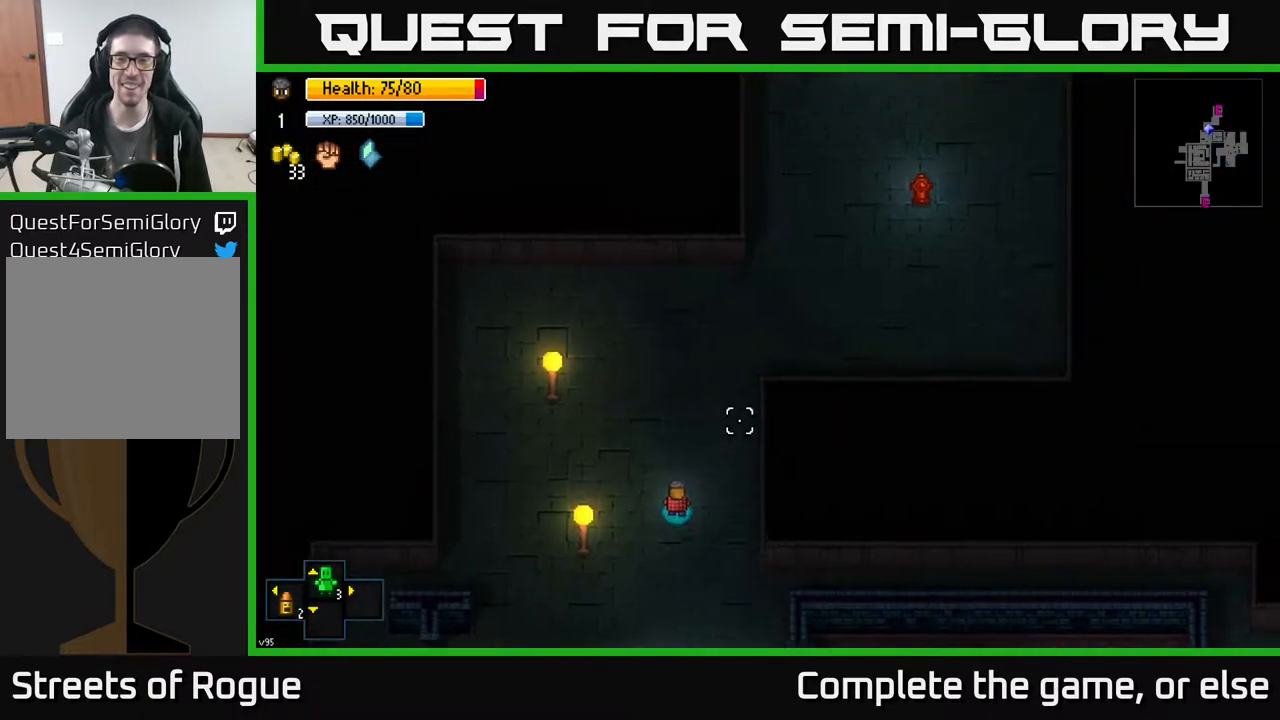
{"buttons": [], "left_stick": "up-right", "right_stick": "up-right", "events": [[367, "left_stick", "up-right"]]}
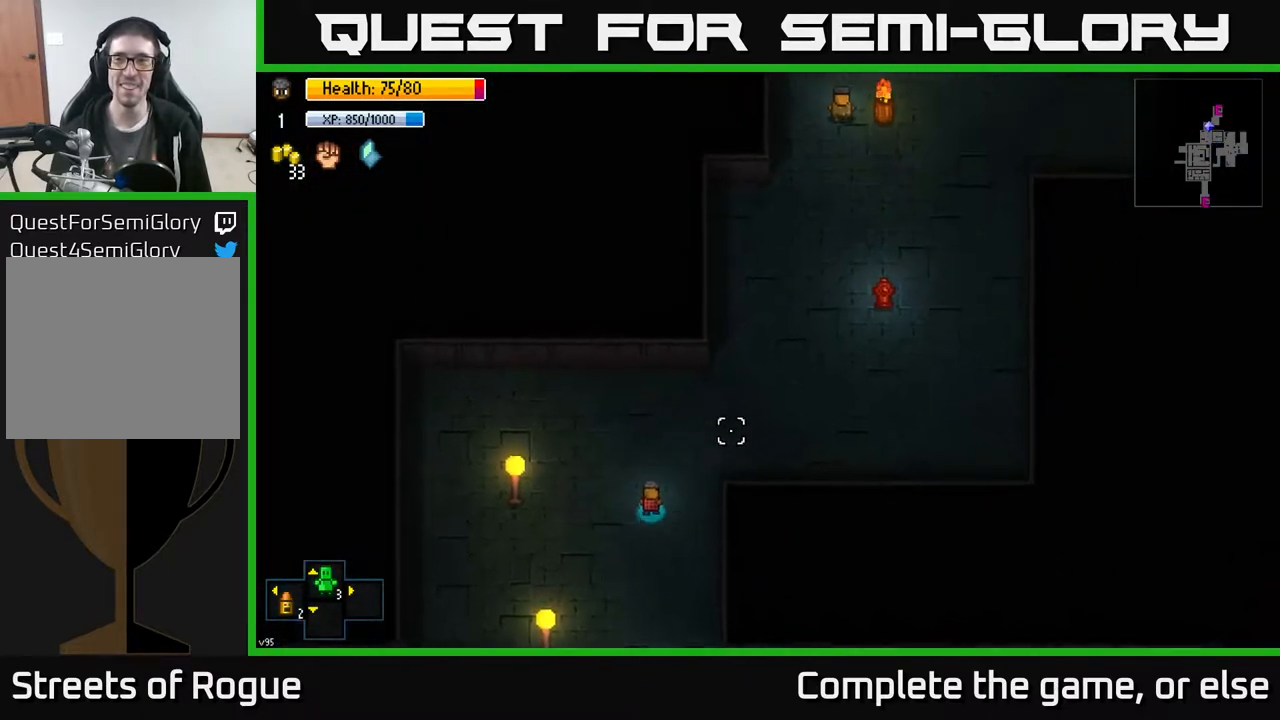
{"buttons": [], "left_stick": "up-right", "right_stick": "up-right", "events": []}
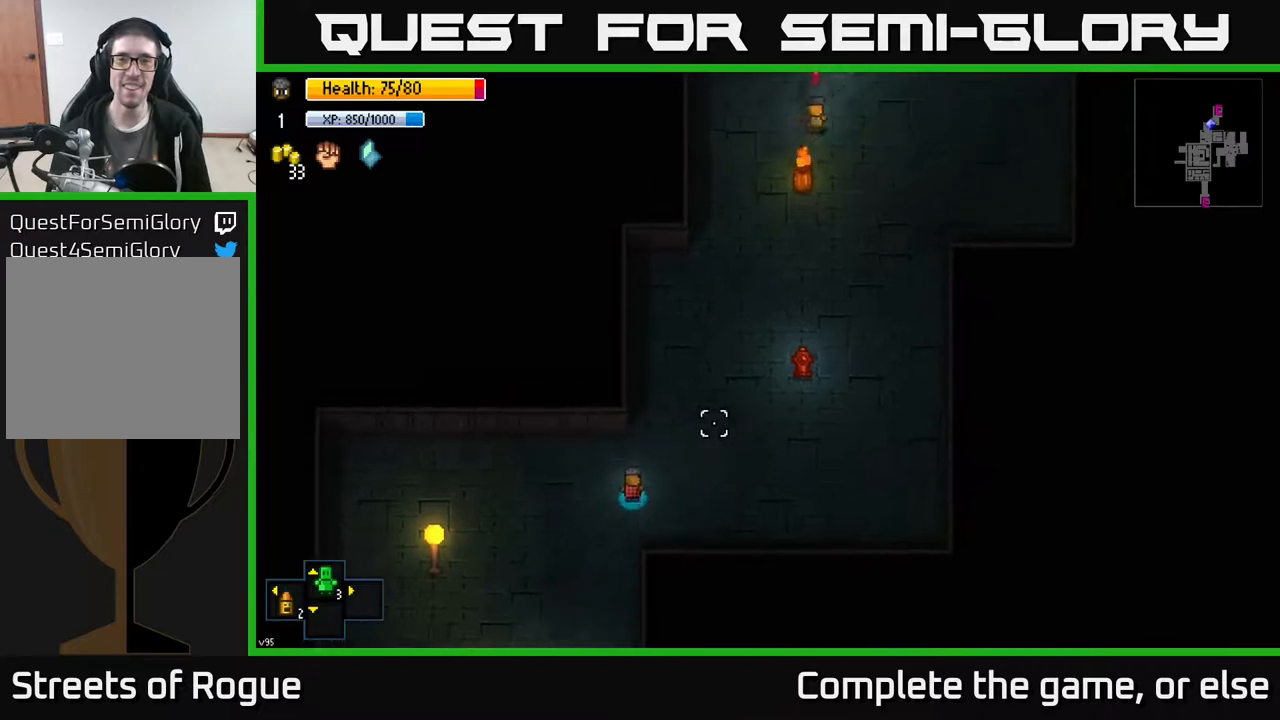
{"buttons": [], "left_stick": "up-right", "right_stick": "up-right", "events": []}
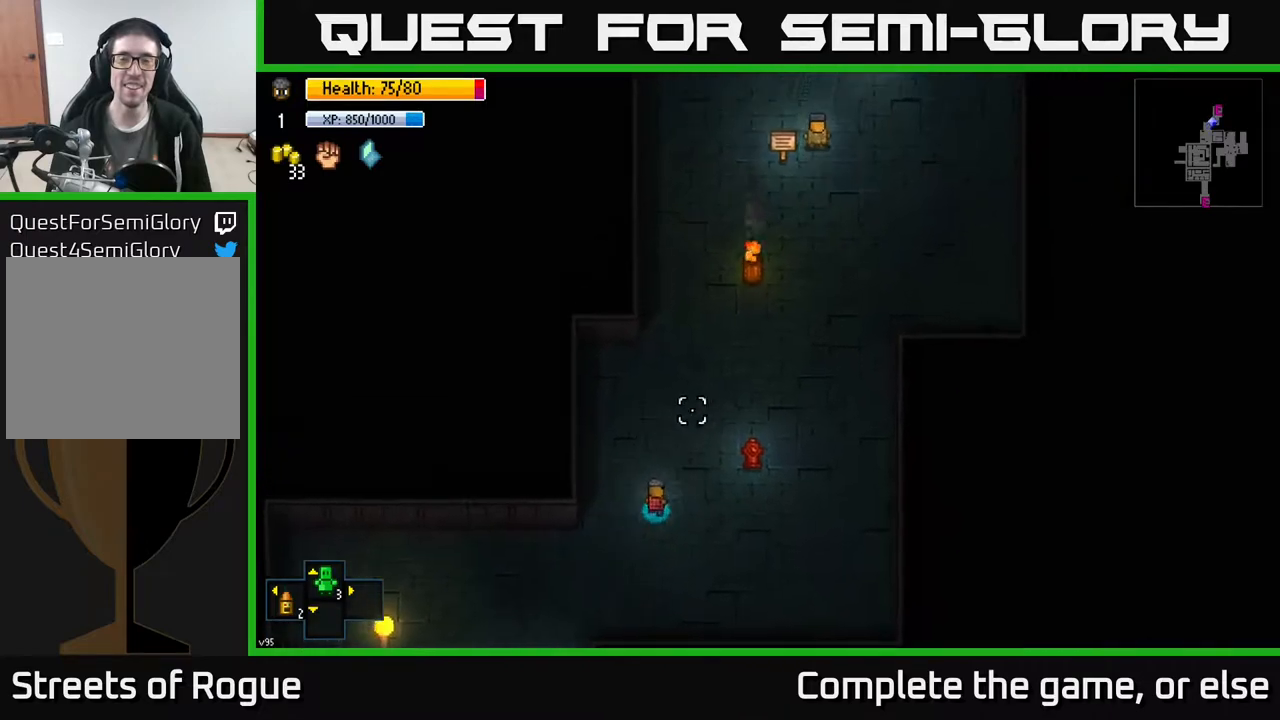
{"buttons": [], "left_stick": "up-right", "right_stick": "up-right", "events": []}
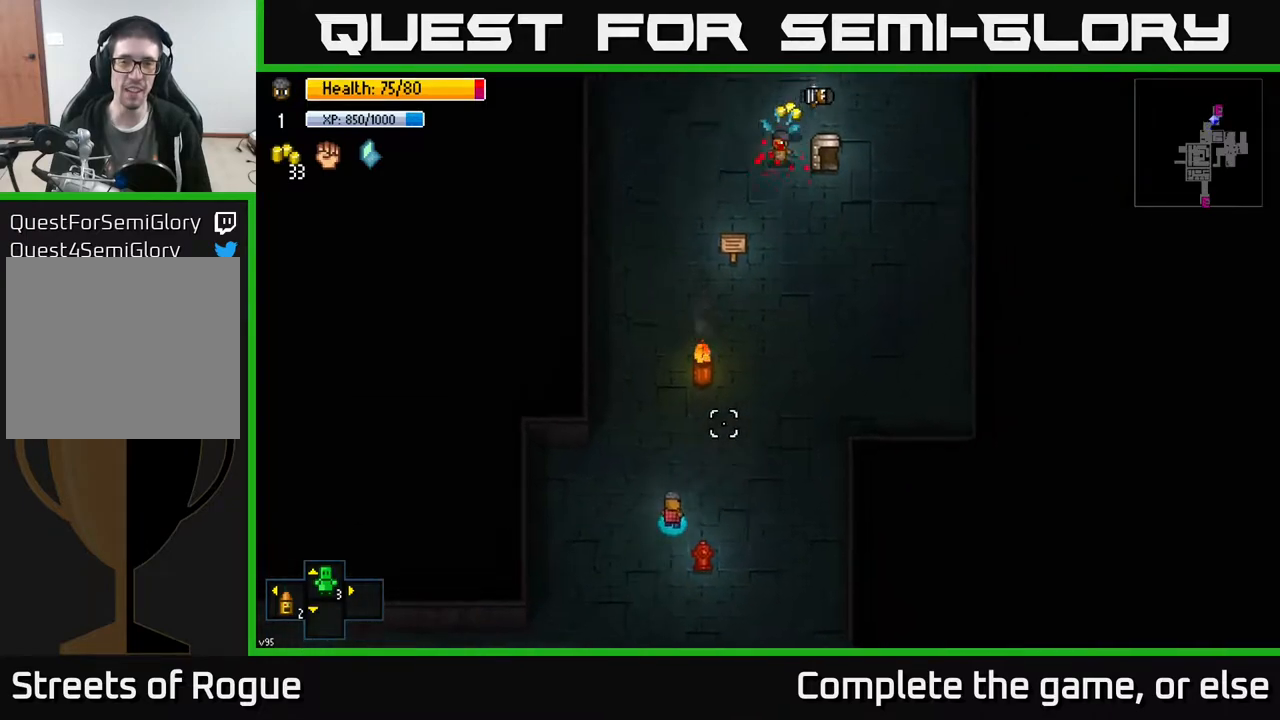
{"buttons": [], "left_stick": "up-right", "right_stick": "up-right", "events": []}
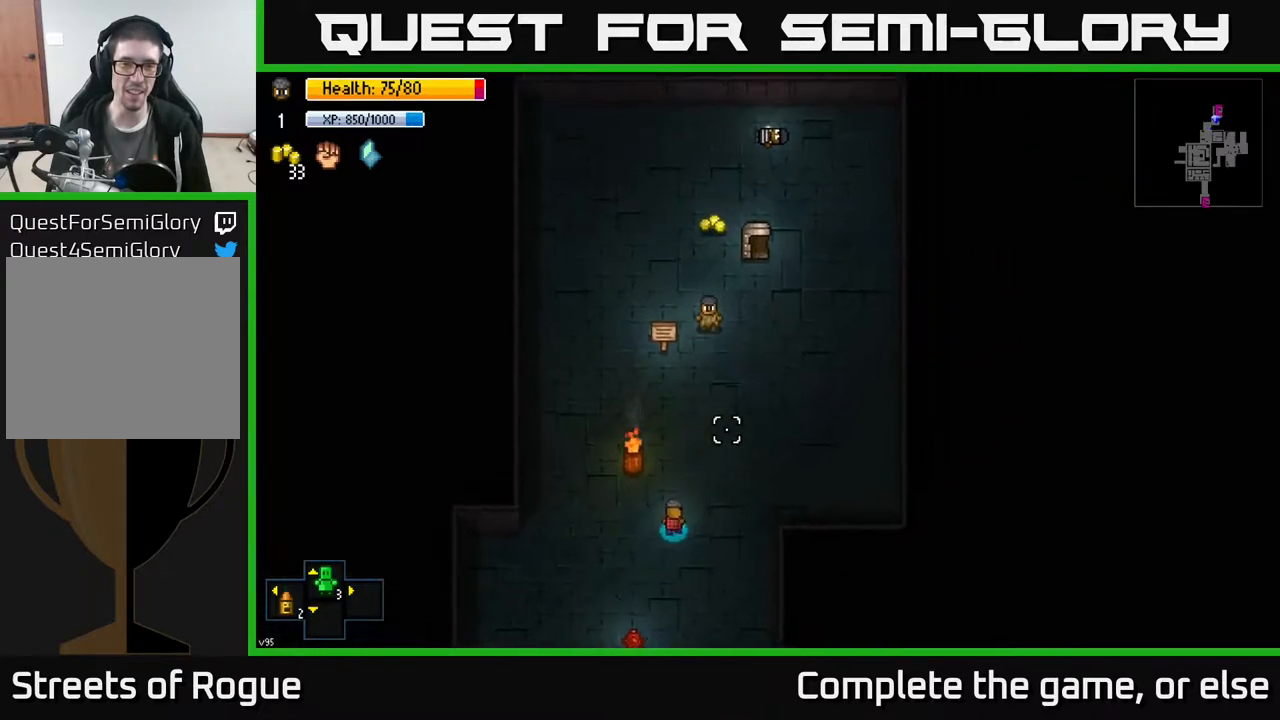
{"buttons": [], "left_stick": "up-right", "right_stick": "up-right", "events": []}
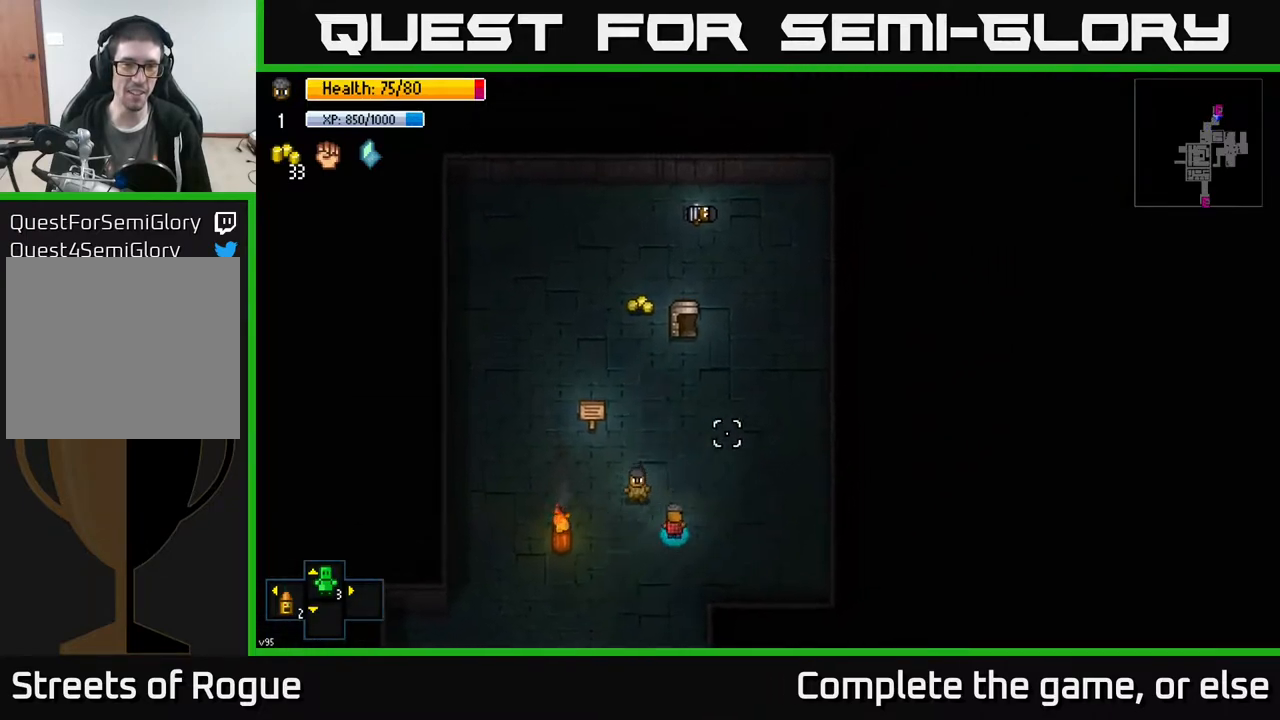
{"buttons": [], "left_stick": "up-left", "right_stick": "down-right", "events": [[133, "left_stick", "up-left"], [450, "right_stick", "down-right"]]}